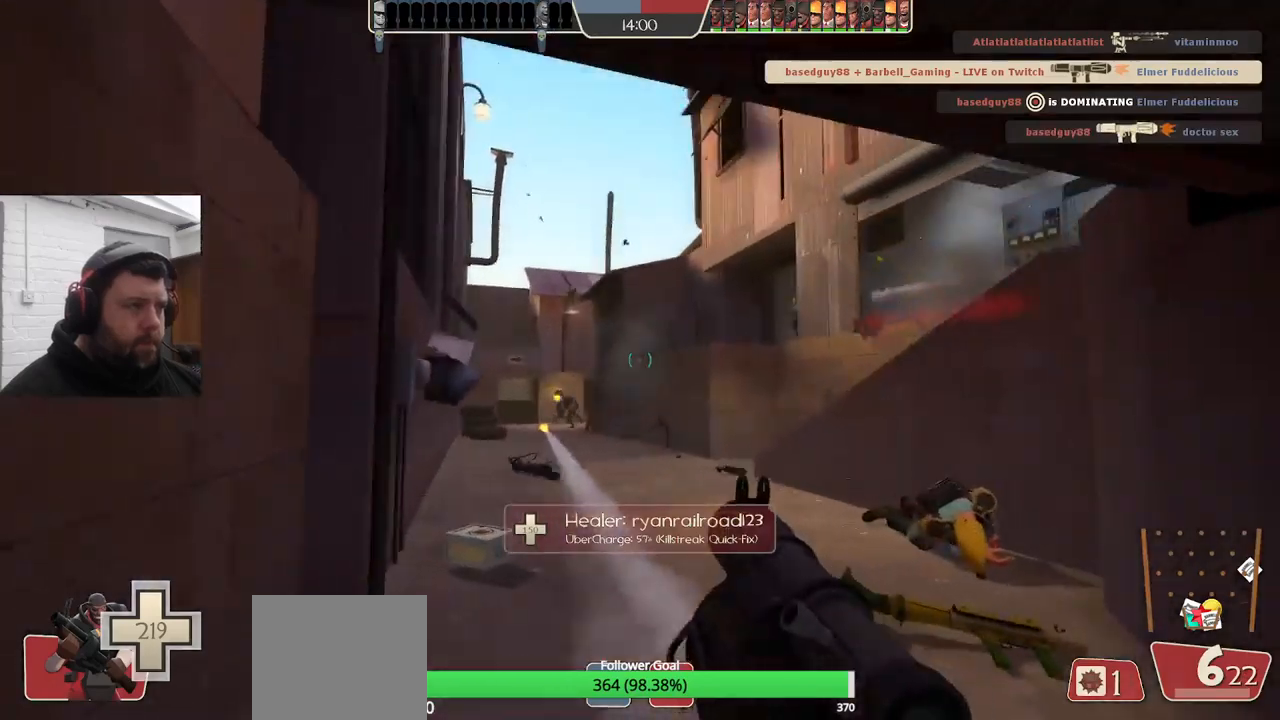
Gameplay with a controller (PlayStation layout); each line is a JSON object with the inputs held at the frame after it (dt_ms = milliseconds from this image to that frame). "events" lists button and stick changes between this image and that frame as [ms after this image, input, new state], when the widget could be followed in between. Not read: SELECT.
{"dt_ms": 500, "buttons": [], "left_stick": "right", "right_stick": "center", "events": [[50, "R2", "up"], [117, "R2", "down"], [133, "left_stick", "up-right"], [200, "R2", "up"], [267, "R2", "down"], [283, "left_stick", "right"], [350, "R2", "up"], [433, "R2", "down"], [500, "R2", "up"]]}
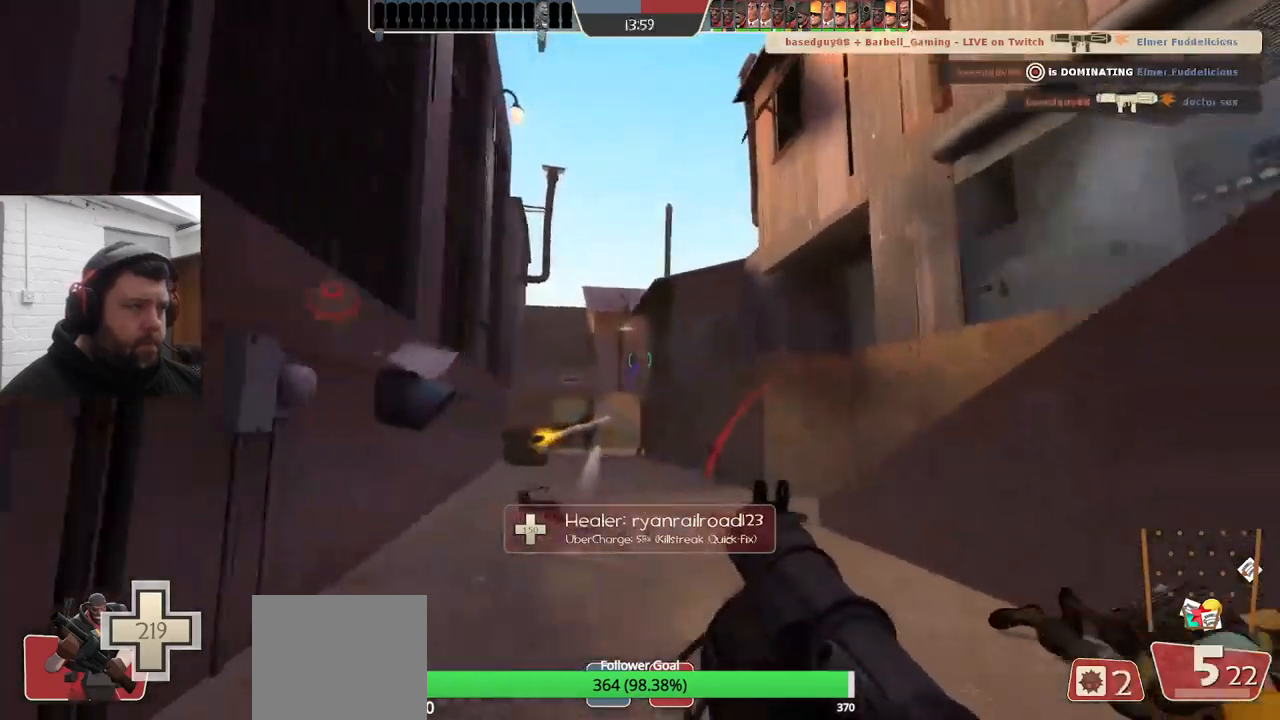
{"dt_ms": 500, "buttons": ["L2", "R2"], "left_stick": "up-left", "right_stick": "center", "events": [[83, "R2", "down"], [167, "R2", "up"], [233, "left_stick", "up-left"], [250, "R2", "down"], [383, "L2", "down"], [450, "R2", "up"], [500, "R2", "down"]]}
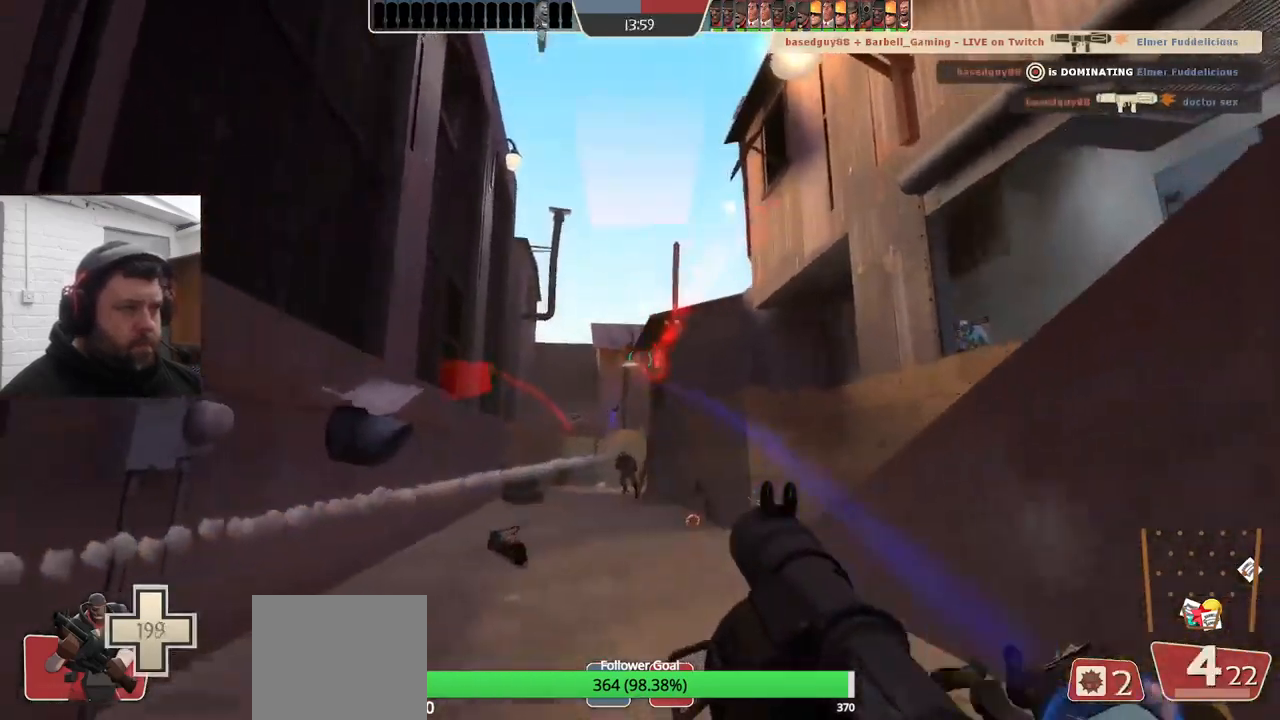
{"dt_ms": 1000, "buttons": ["SQUARE"], "left_stick": "right", "right_stick": "center"}
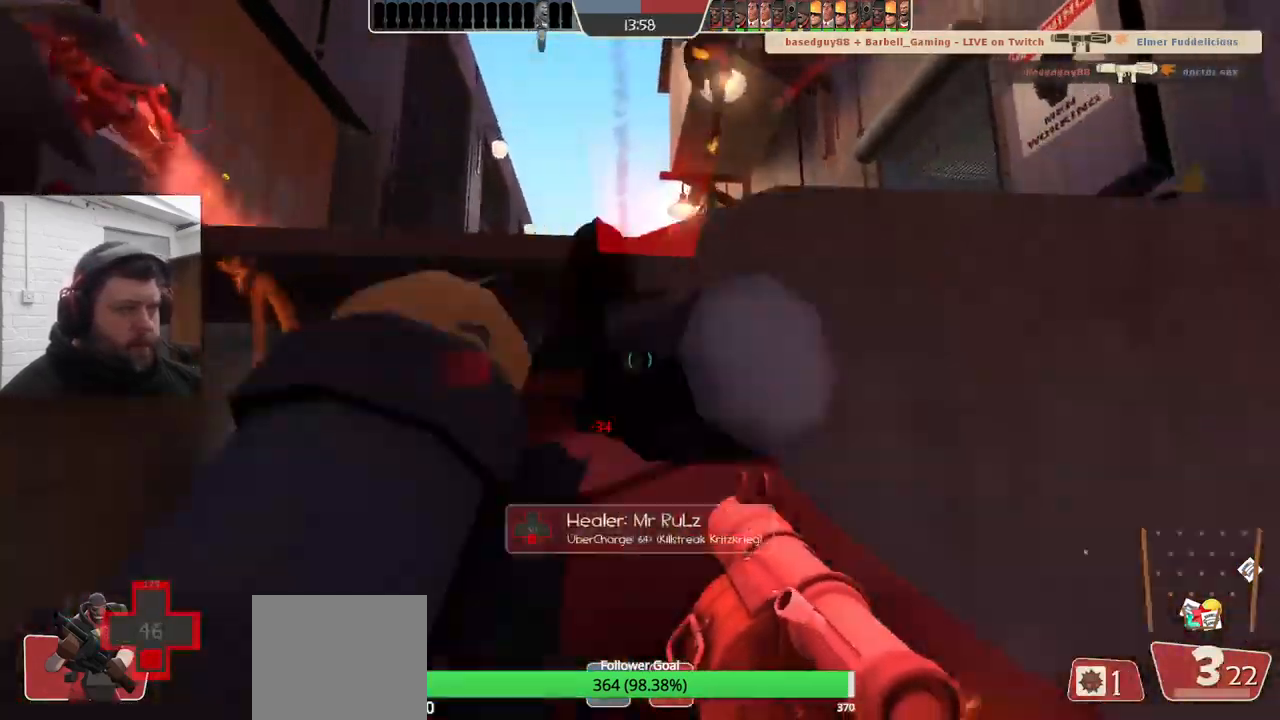
{"dt_ms": 500, "buttons": ["L2"], "left_stick": "up-left", "right_stick": "center", "events": [[17, "SQUARE", "up"], [117, "left_stick", "up"], [217, "left_stick", "up-left"], [367, "L2", "down"]]}
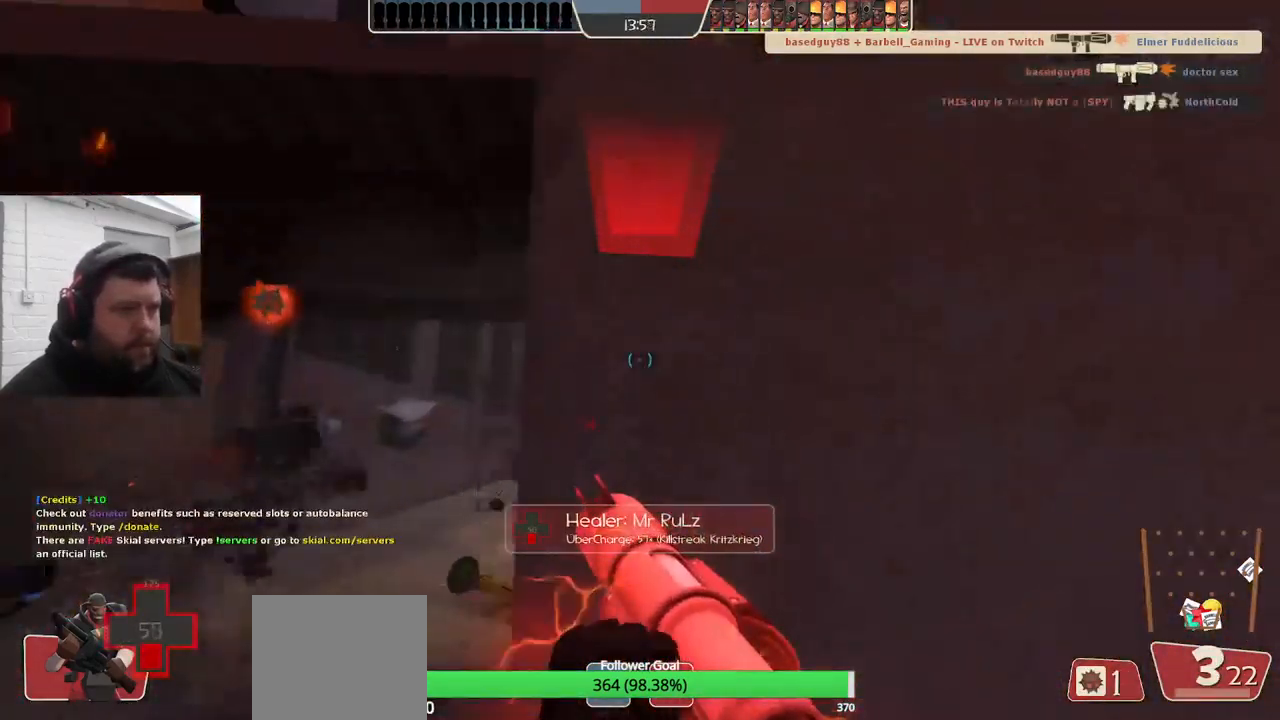
{"dt_ms": 500, "buttons": ["R2"], "left_stick": "up-left", "right_stick": "center", "events": [[17, "L2", "up"], [83, "L1", "down"], [83, "L2", "down"], [167, "L1", "up"], [200, "L2", "up"], [467, "R2", "down"]]}
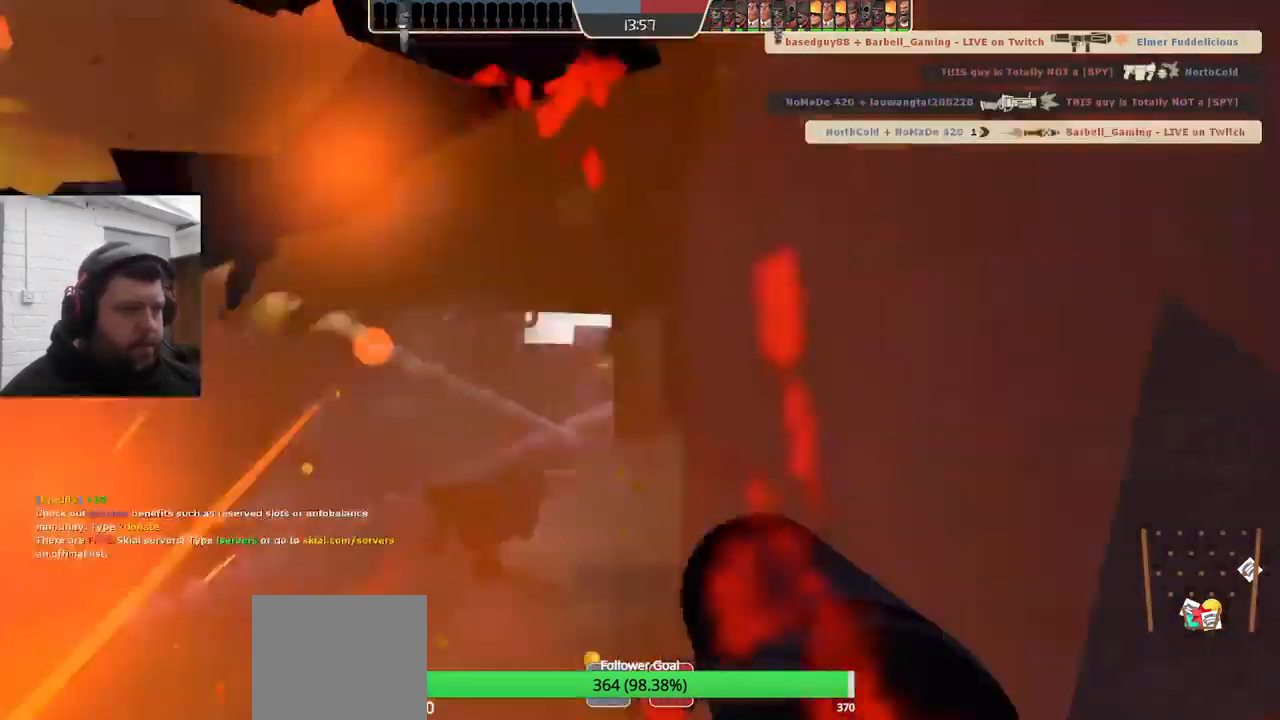
{"dt_ms": 500, "buttons": ["SQUARE"], "left_stick": "center", "right_stick": "center", "events": [[100, "R2", "up"], [250, "left_stick", "center"], [383, "SQUARE", "down"]]}
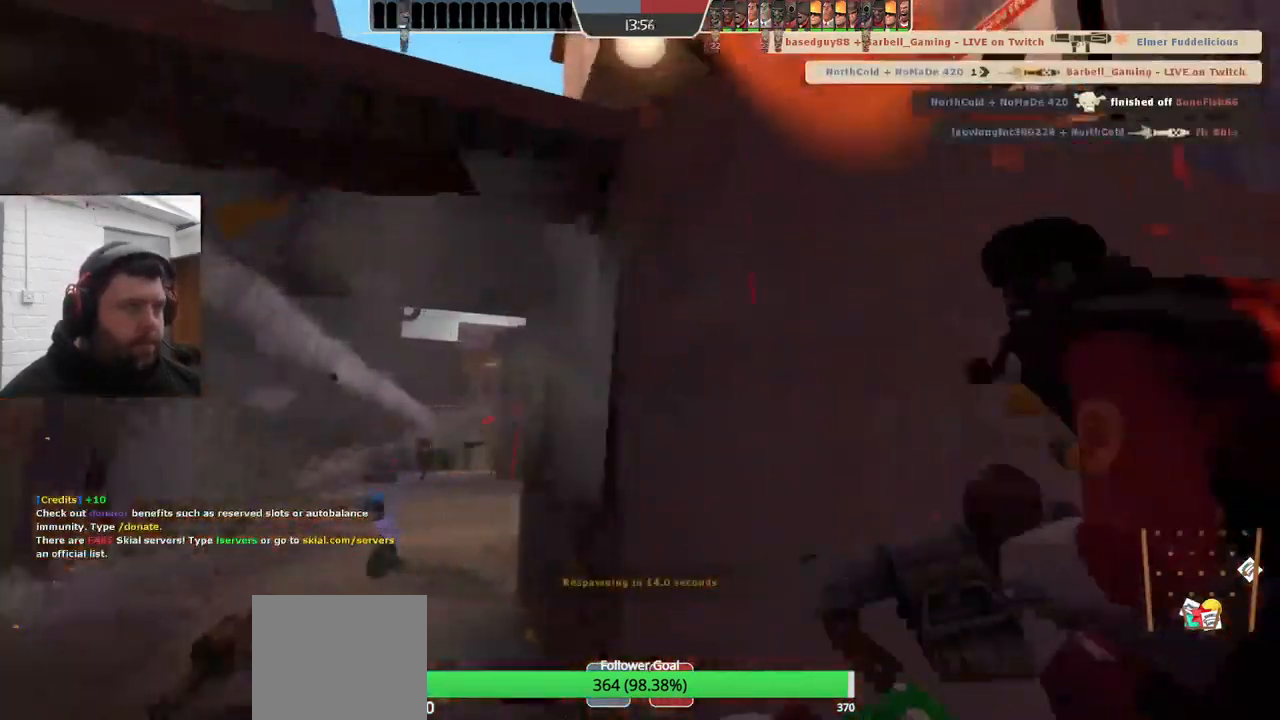
{"dt_ms": 500, "buttons": [], "left_stick": "center", "right_stick": "center", "events": [[33, "SQUARE", "up"], [133, "SQUARE", "down"], [267, "SQUARE", "up"]]}
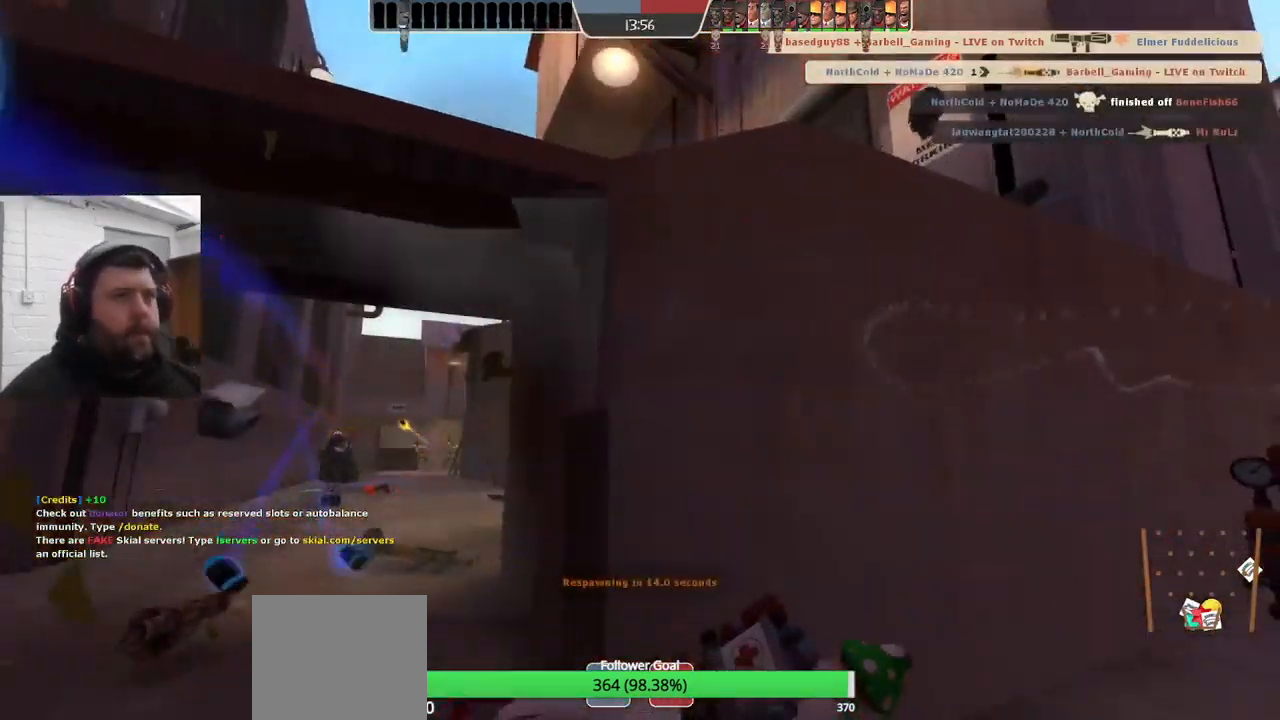
{"dt_ms": 500, "buttons": [], "left_stick": "center", "right_stick": "center", "events": []}
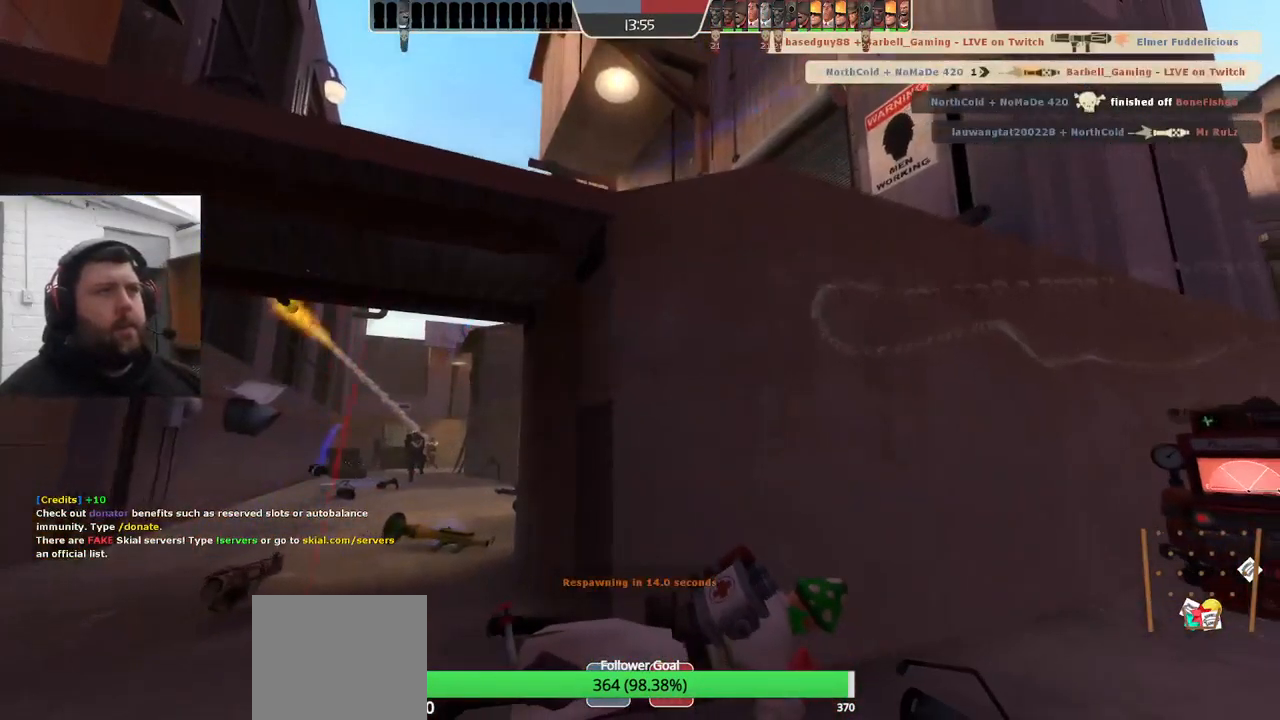
{"dt_ms": 516, "buttons": [], "left_stick": "center", "right_stick": "center", "events": []}
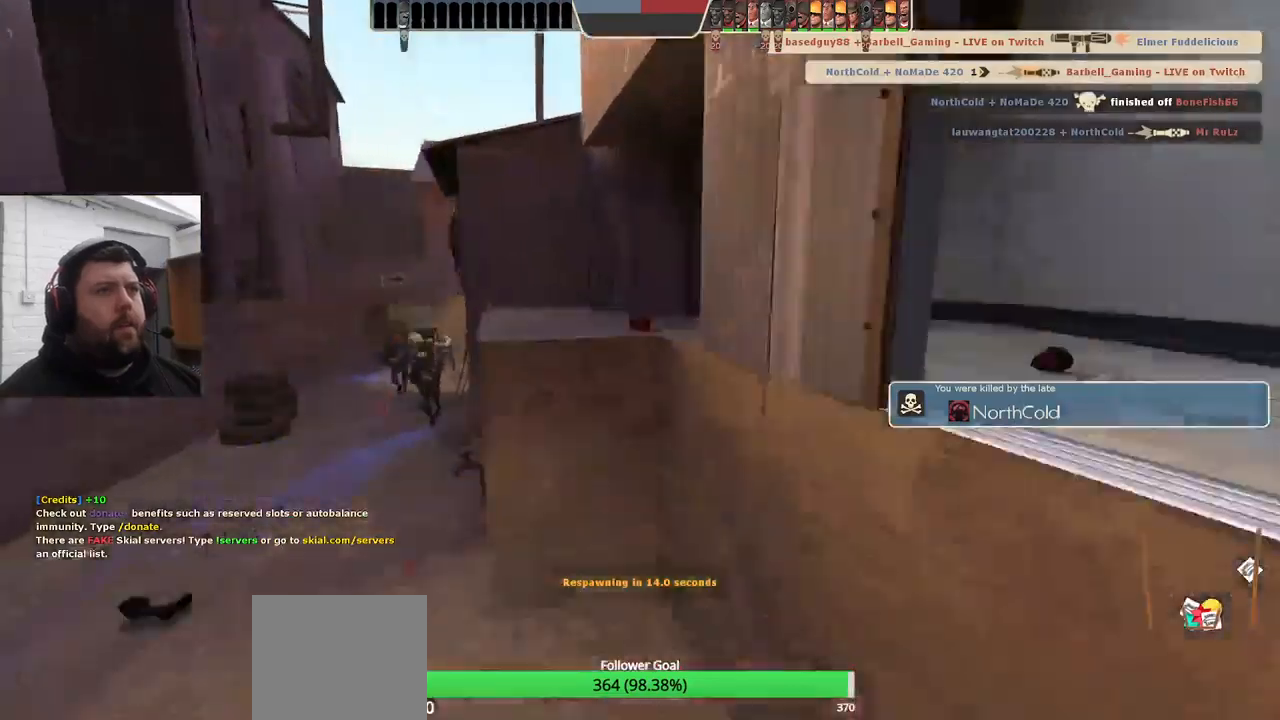
{"dt_ms": 500, "buttons": [], "left_stick": "center", "right_stick": "center", "events": []}
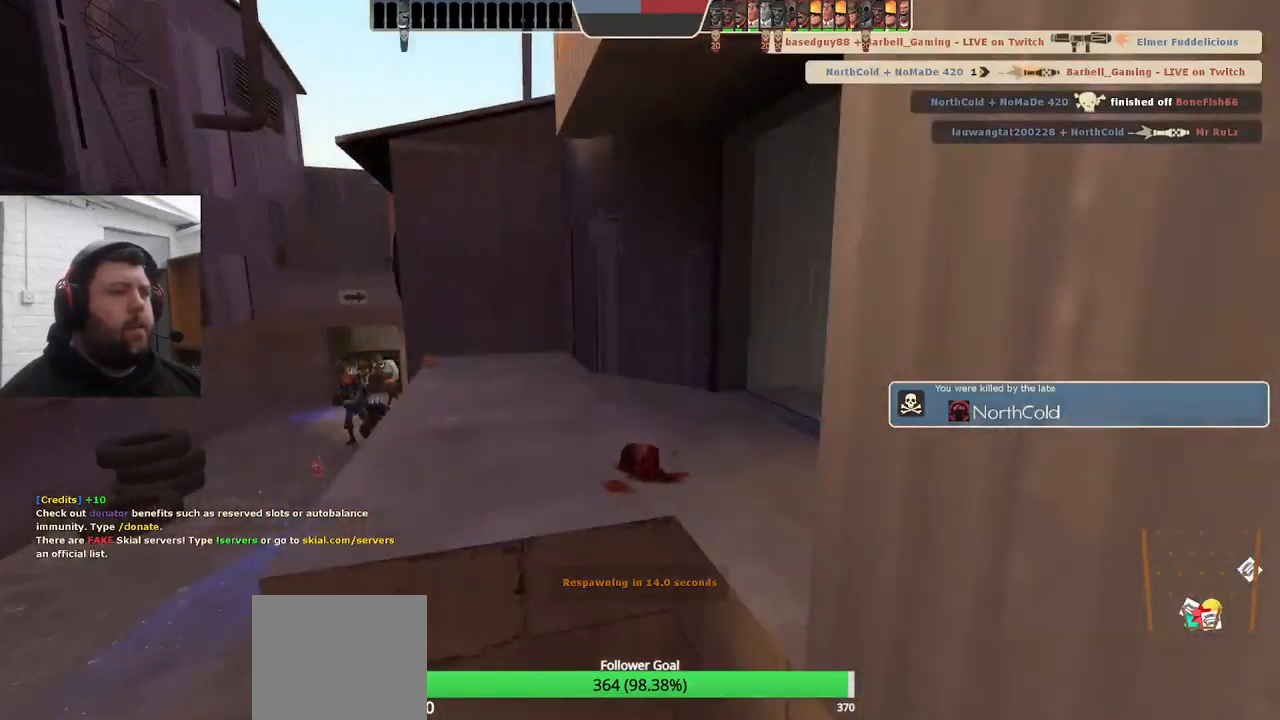
{"dt_ms": 500, "buttons": [], "left_stick": "center", "right_stick": "center", "events": []}
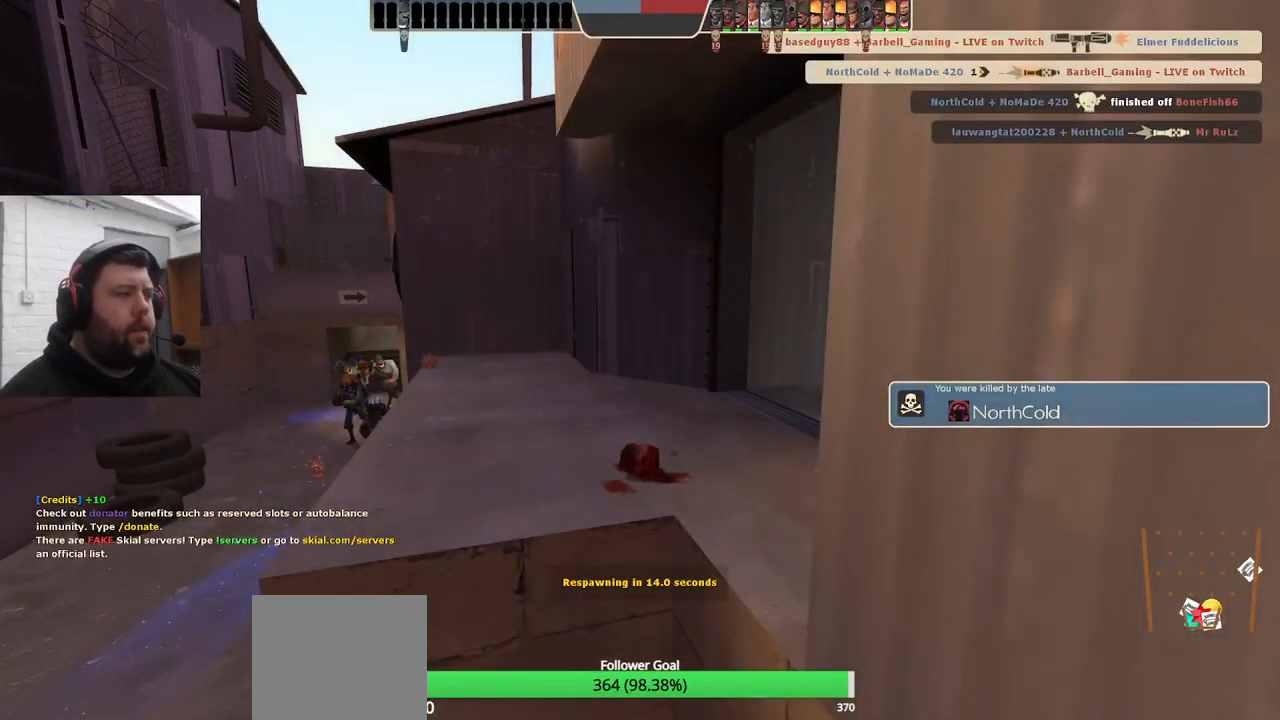
{"dt_ms": 500, "buttons": [], "left_stick": "center", "right_stick": "center", "events": []}
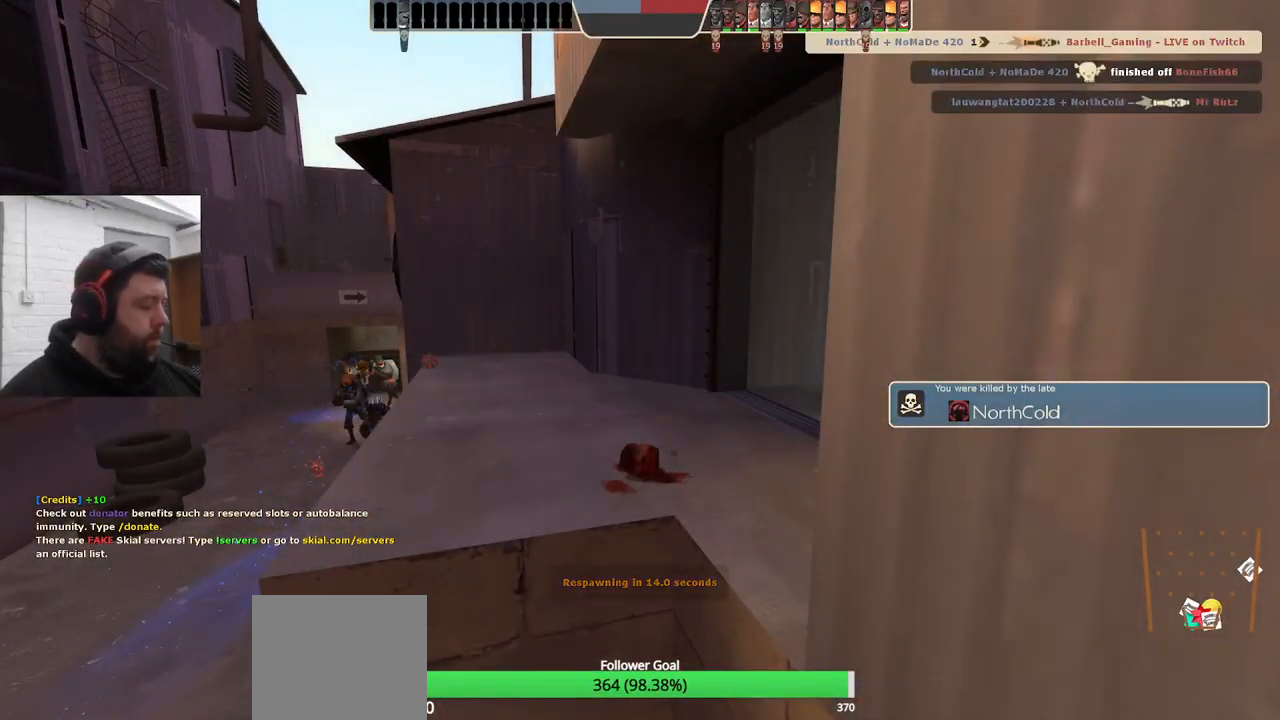
{"dt_ms": 500, "buttons": [], "left_stick": "center", "right_stick": "center", "events": []}
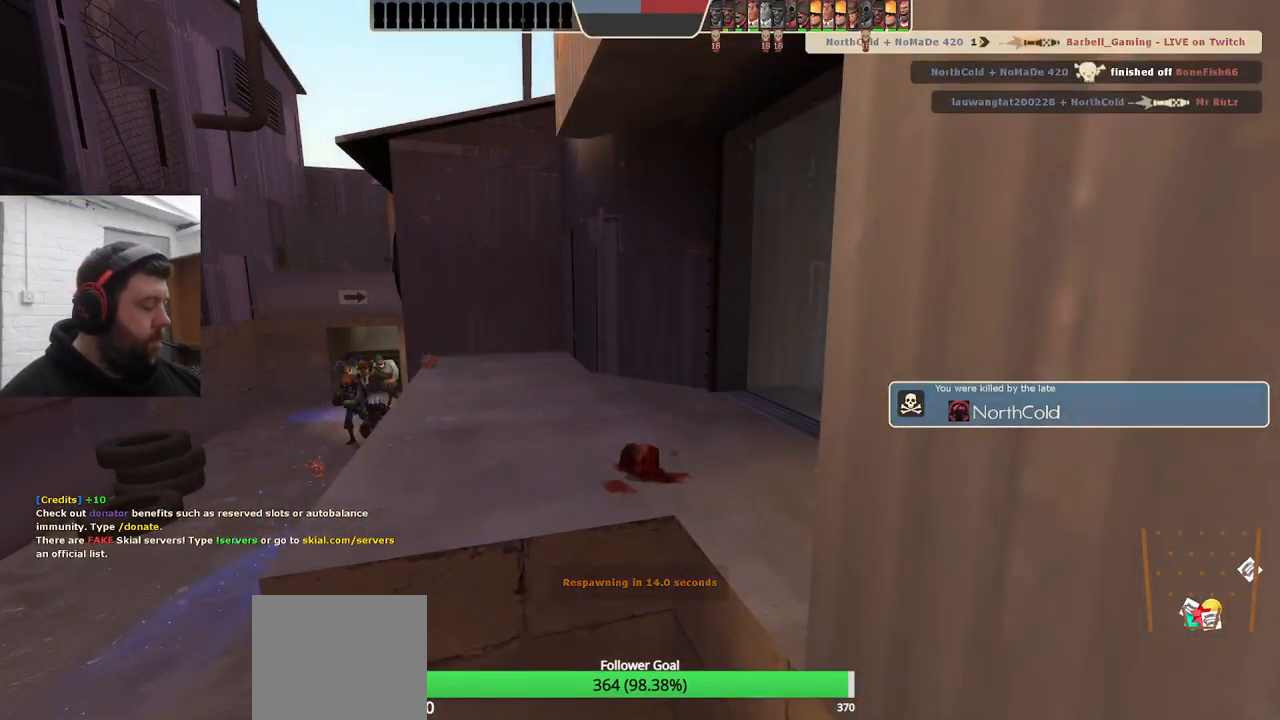
{"dt_ms": 500, "buttons": [], "left_stick": "center", "right_stick": "center", "events": [[167, "left_stick", "up"], [500, "left_stick", "center"]]}
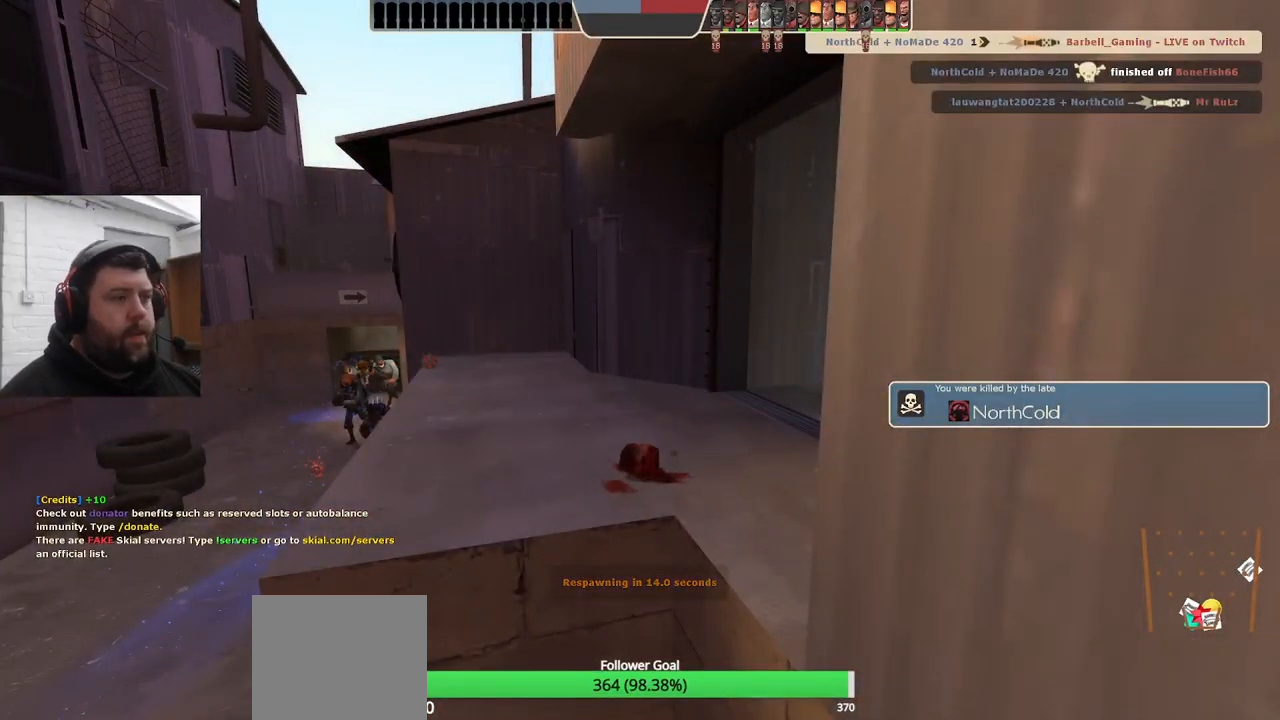
{"dt_ms": 500, "buttons": [], "left_stick": "center", "right_stick": "center", "events": []}
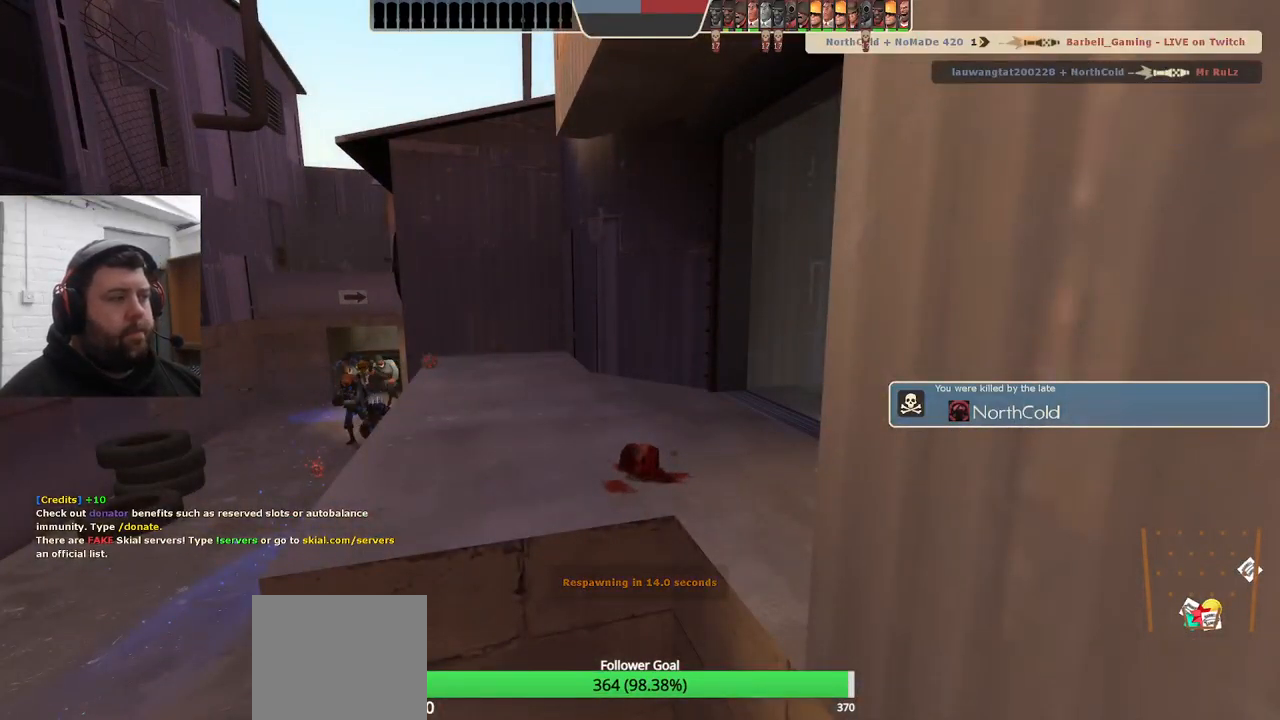
{"dt_ms": 500, "buttons": [], "left_stick": "center", "right_stick": "center", "events": []}
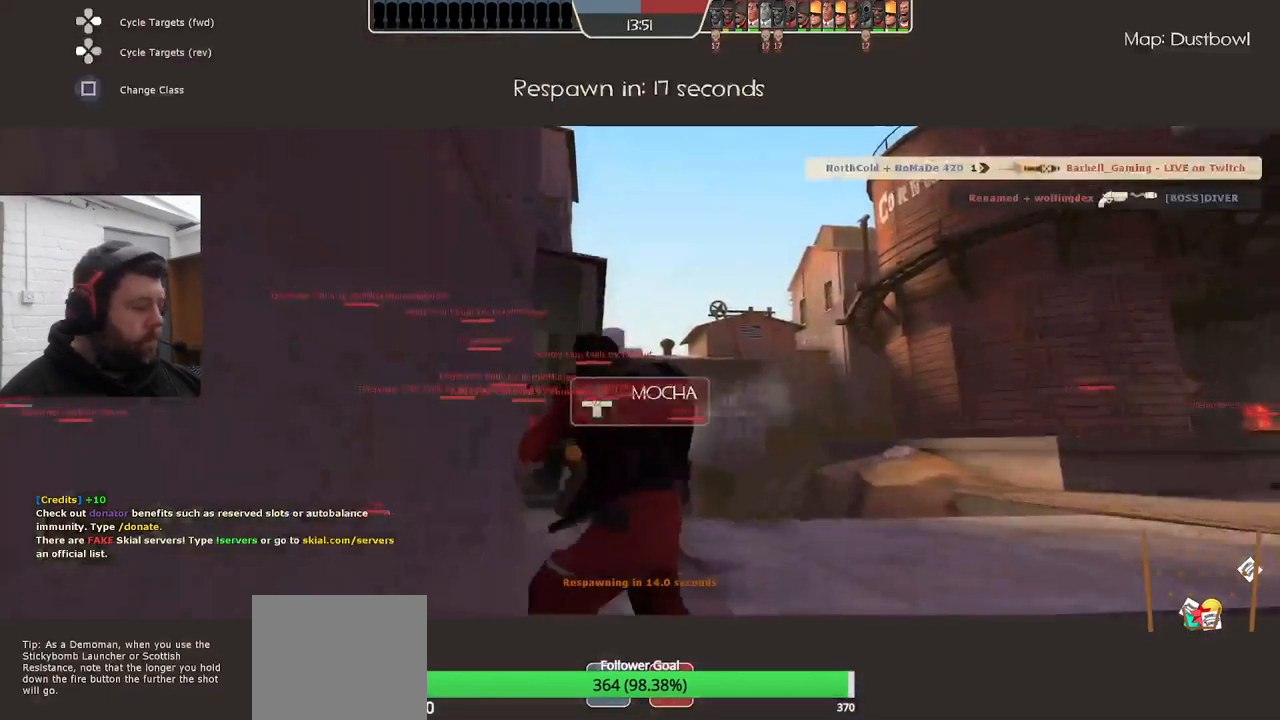
{"dt_ms": 500, "buttons": [], "left_stick": "up", "right_stick": "center", "events": [[167, "left_stick", "up"]]}
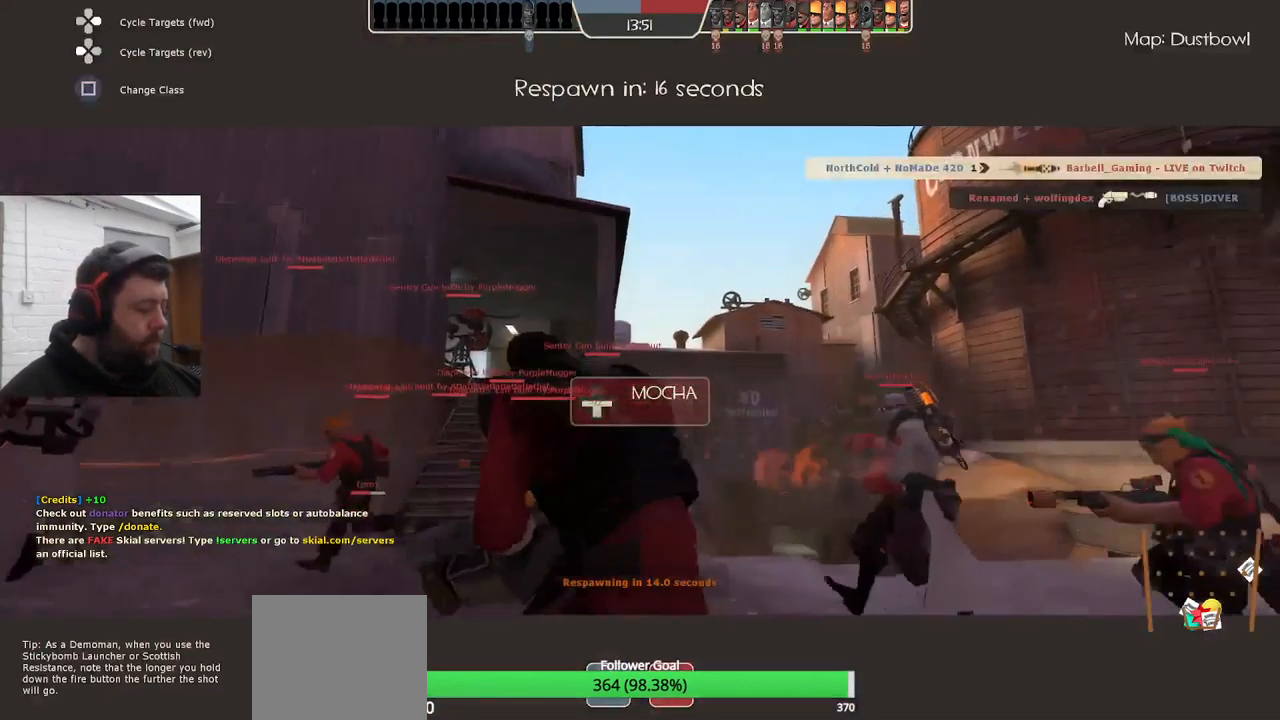
{"dt_ms": 500, "buttons": [], "left_stick": "center", "right_stick": "center", "events": [[50, "left_stick", "center"]]}
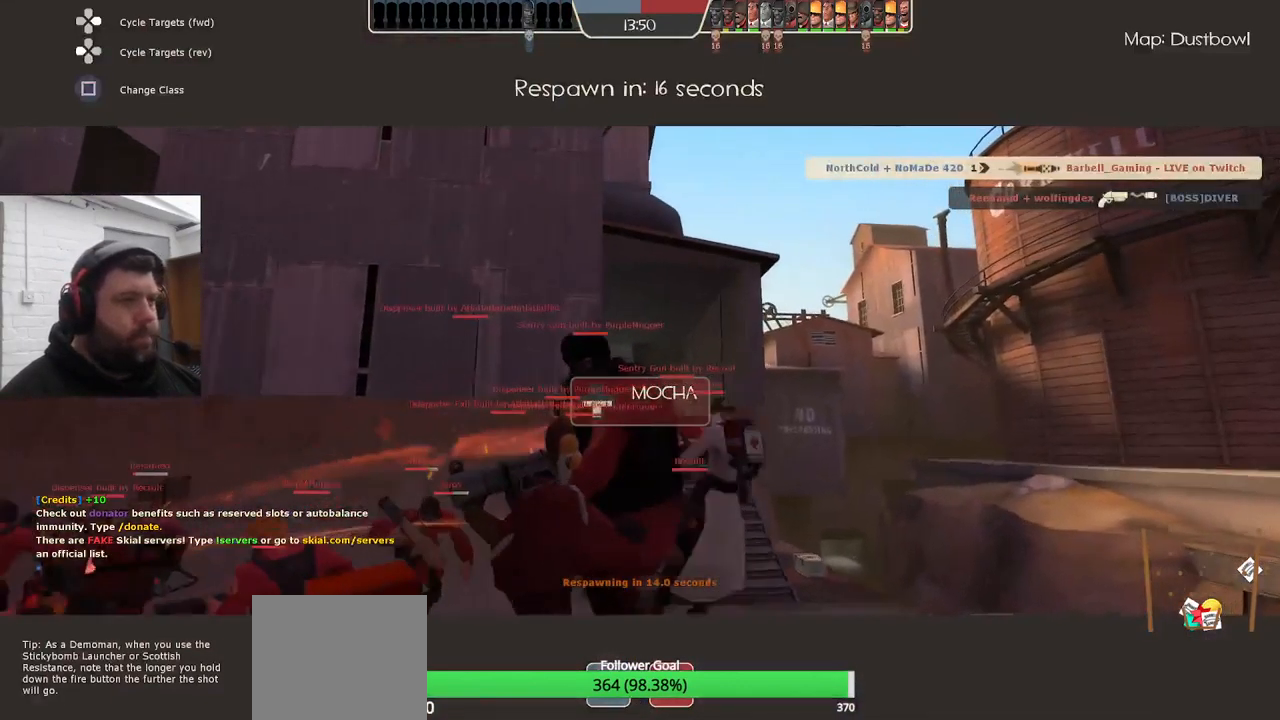
{"dt_ms": 500, "buttons": [], "left_stick": "center", "right_stick": "center", "events": []}
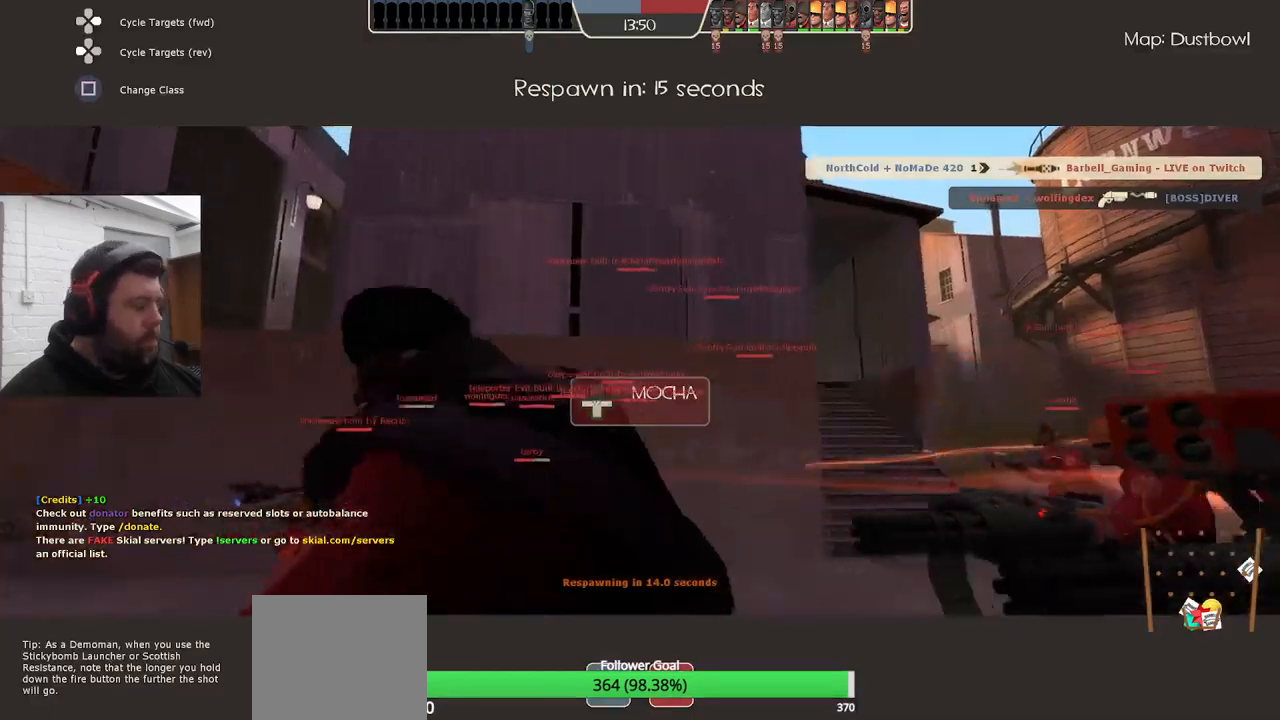
{"dt_ms": 500, "buttons": [], "left_stick": "center", "right_stick": "center", "events": []}
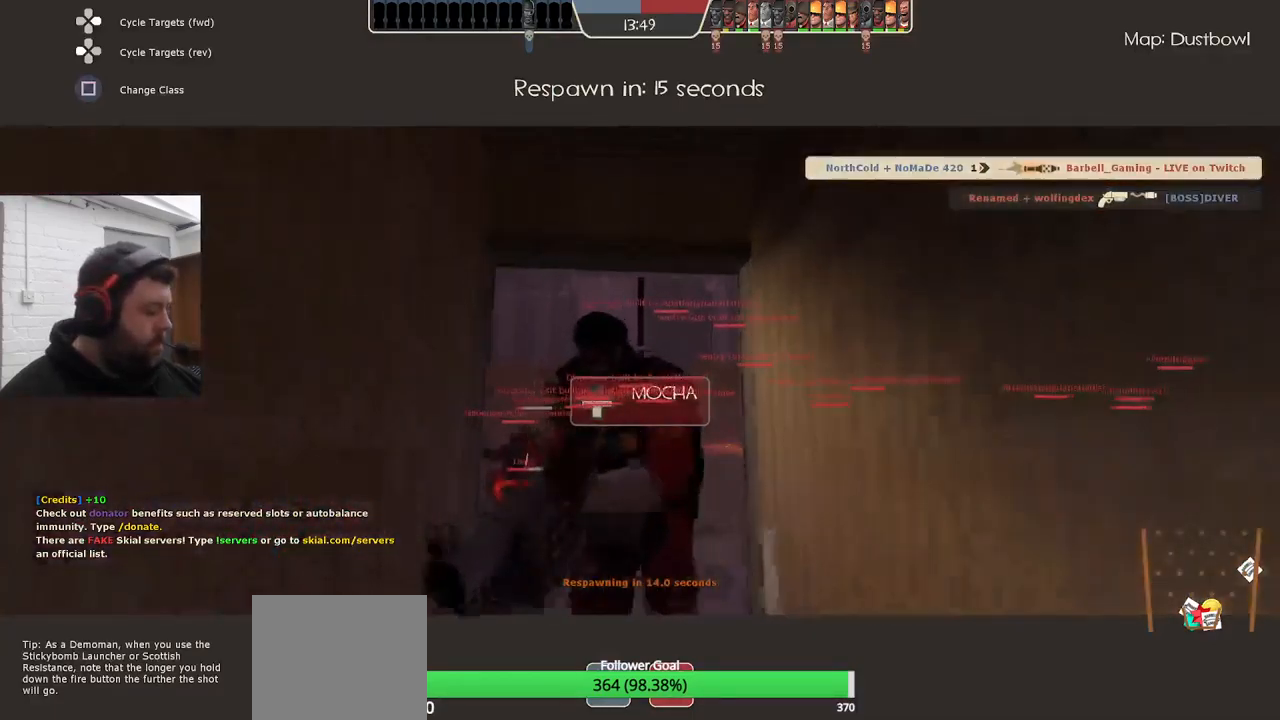
{"dt_ms": 500, "buttons": [], "left_stick": "center", "right_stick": "center", "events": []}
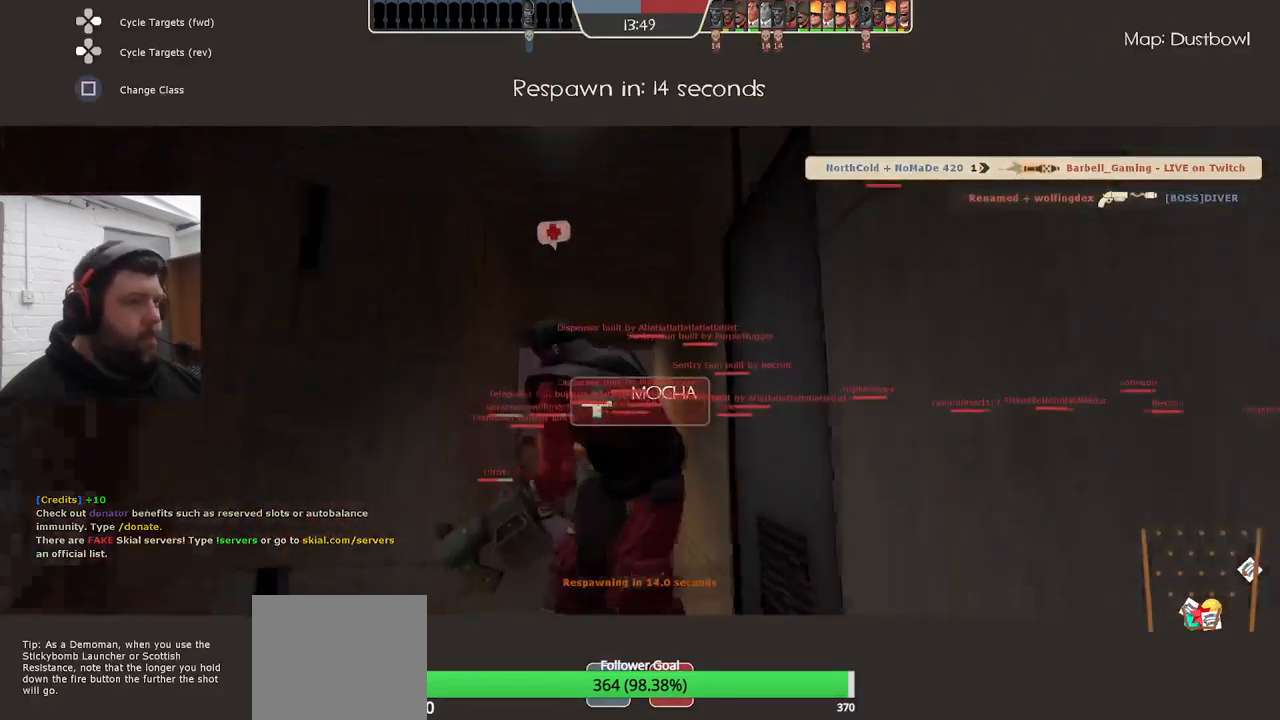
{"dt_ms": 500, "buttons": [], "left_stick": "center", "right_stick": "center", "events": [[150, "left_stick", "up"], [450, "left_stick", "center"]]}
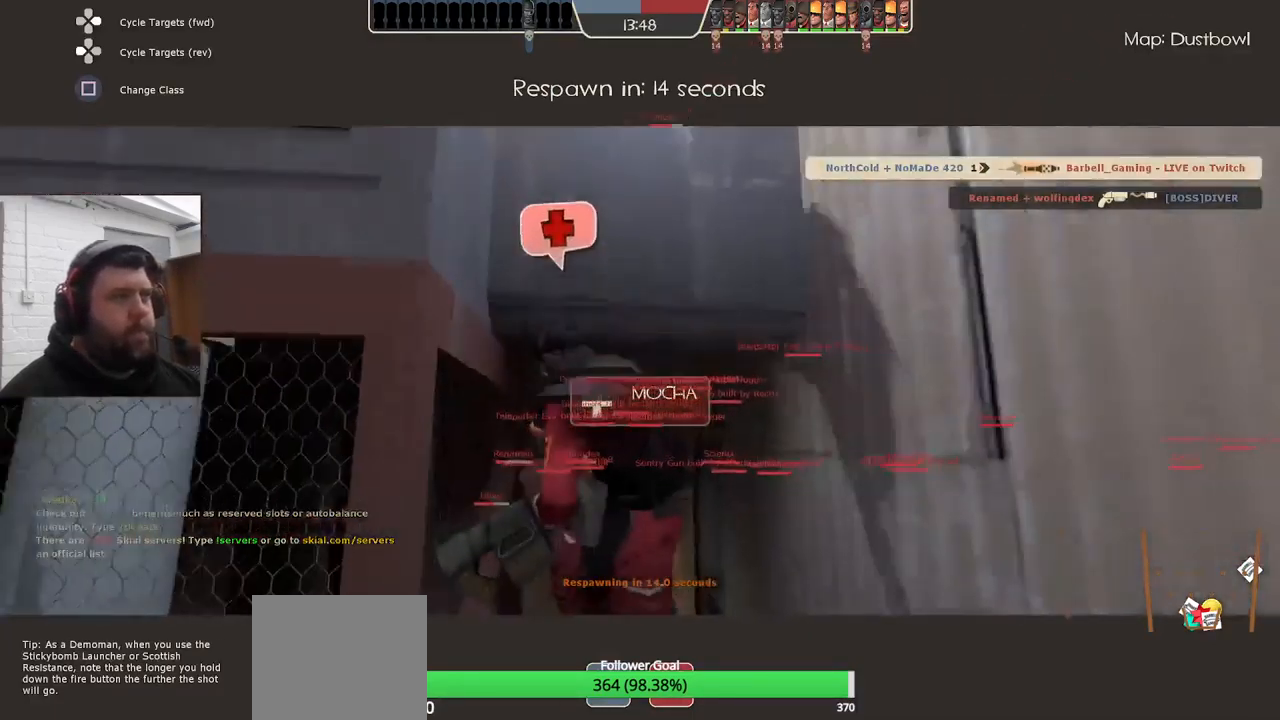
{"dt_ms": 500, "buttons": [], "left_stick": "center", "right_stick": "center", "events": []}
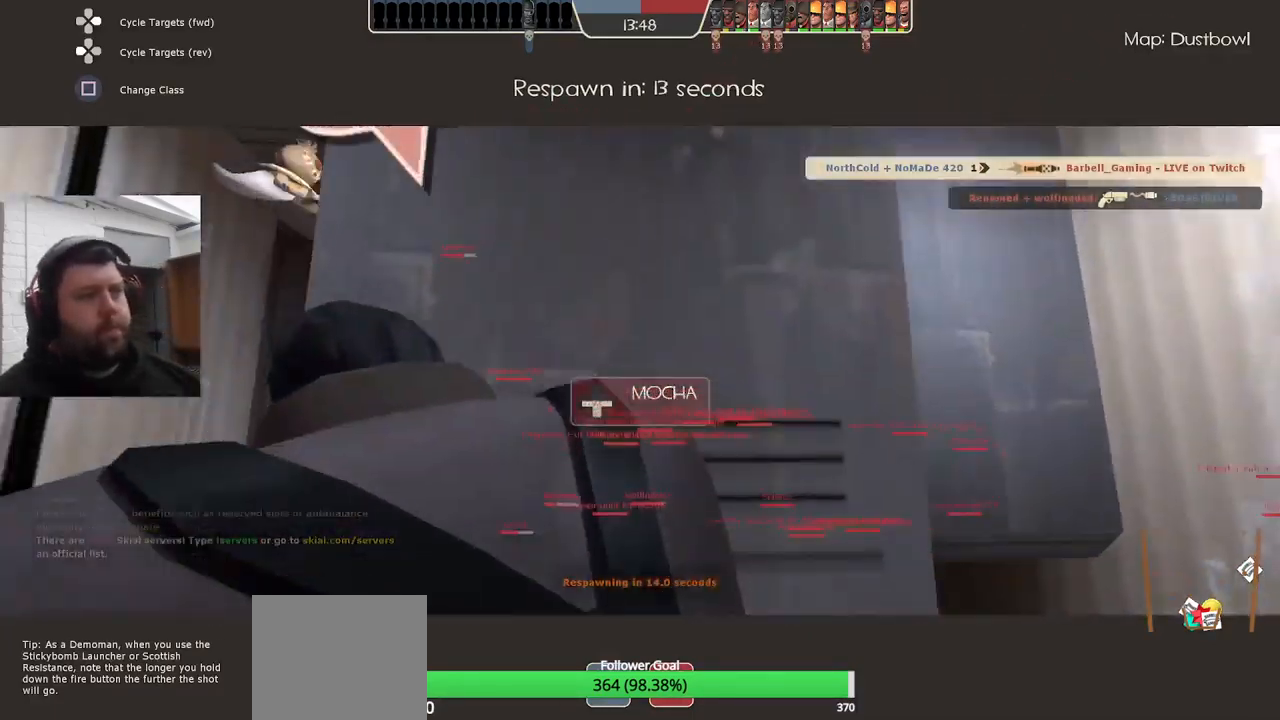
{"dt_ms": 500, "buttons": [], "left_stick": "center", "right_stick": "center", "events": []}
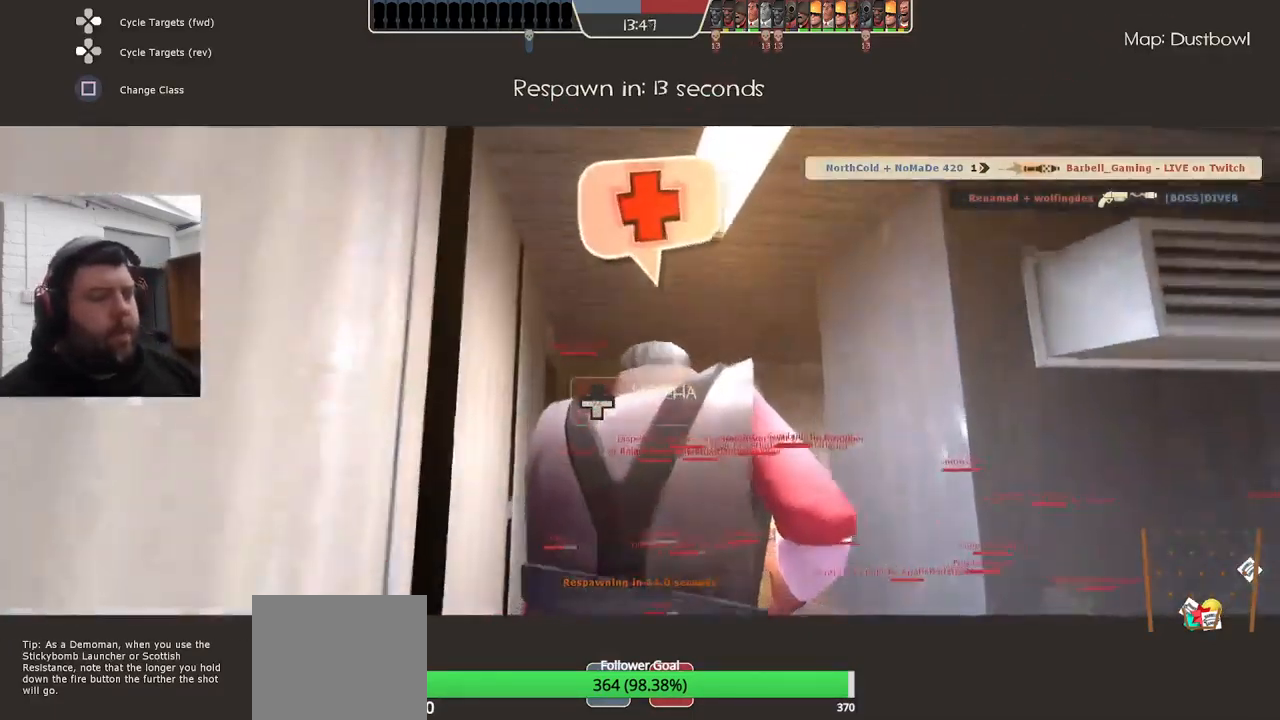
{"dt_ms": 500, "buttons": [], "left_stick": "center", "right_stick": "center", "events": []}
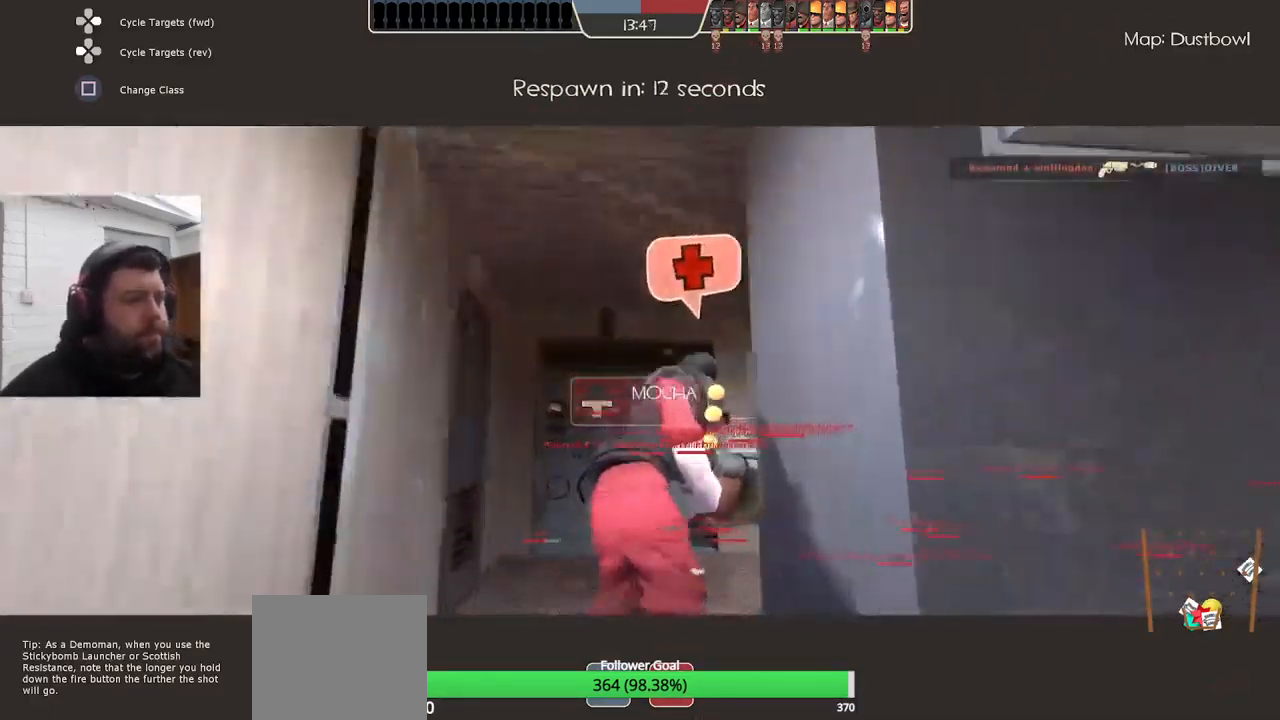
{"dt_ms": 500, "buttons": [], "left_stick": "center", "right_stick": "center", "events": []}
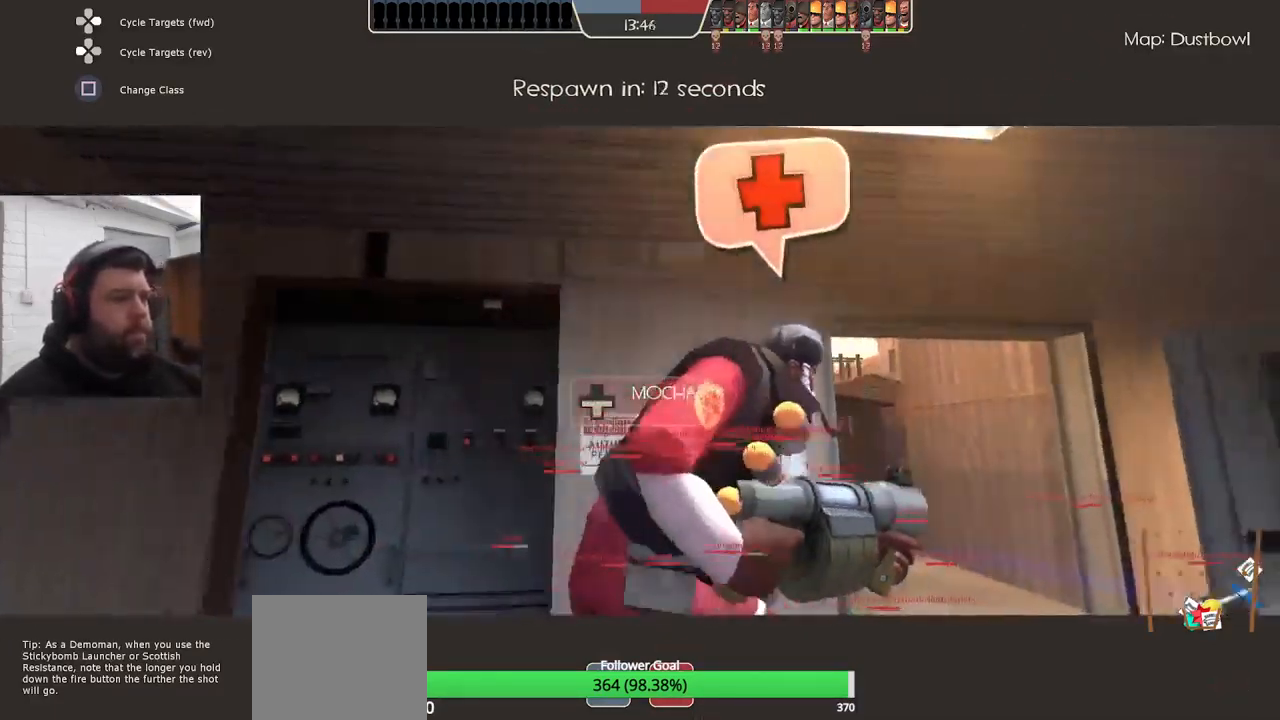
{"dt_ms": 500, "buttons": [], "left_stick": "center", "right_stick": "center", "events": []}
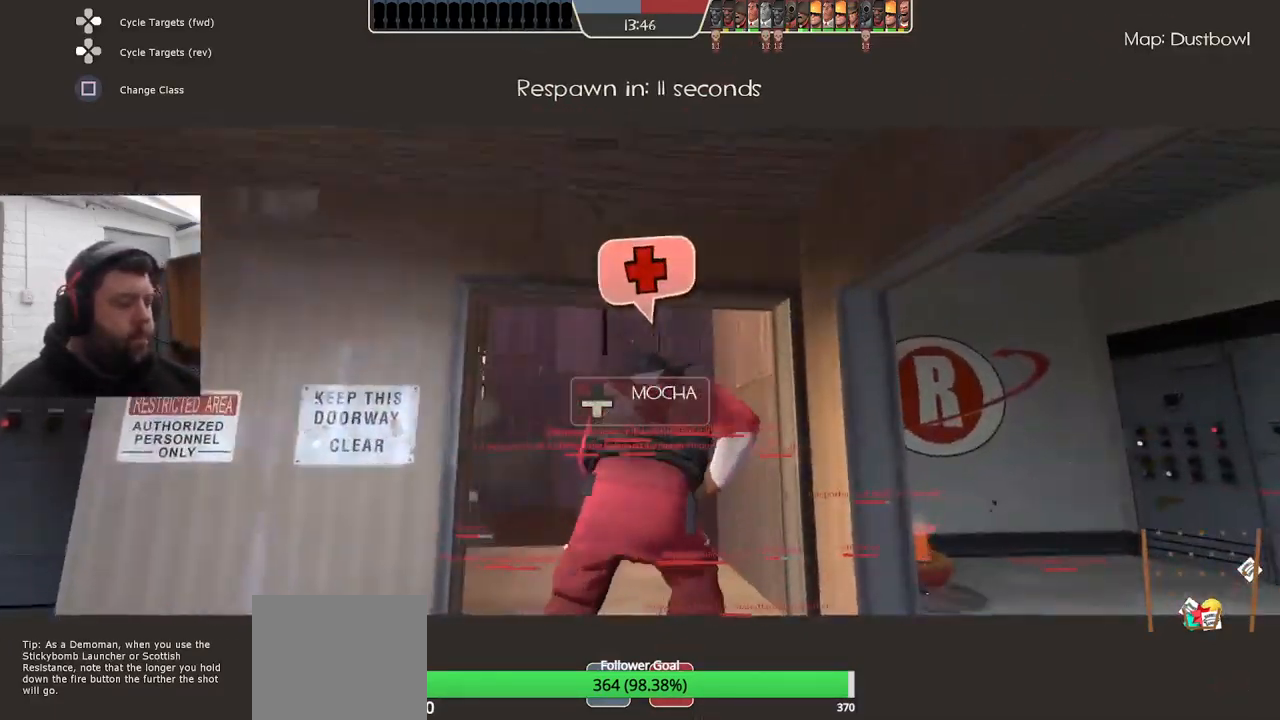
{"dt_ms": 500, "buttons": [], "left_stick": "center", "right_stick": "center", "events": []}
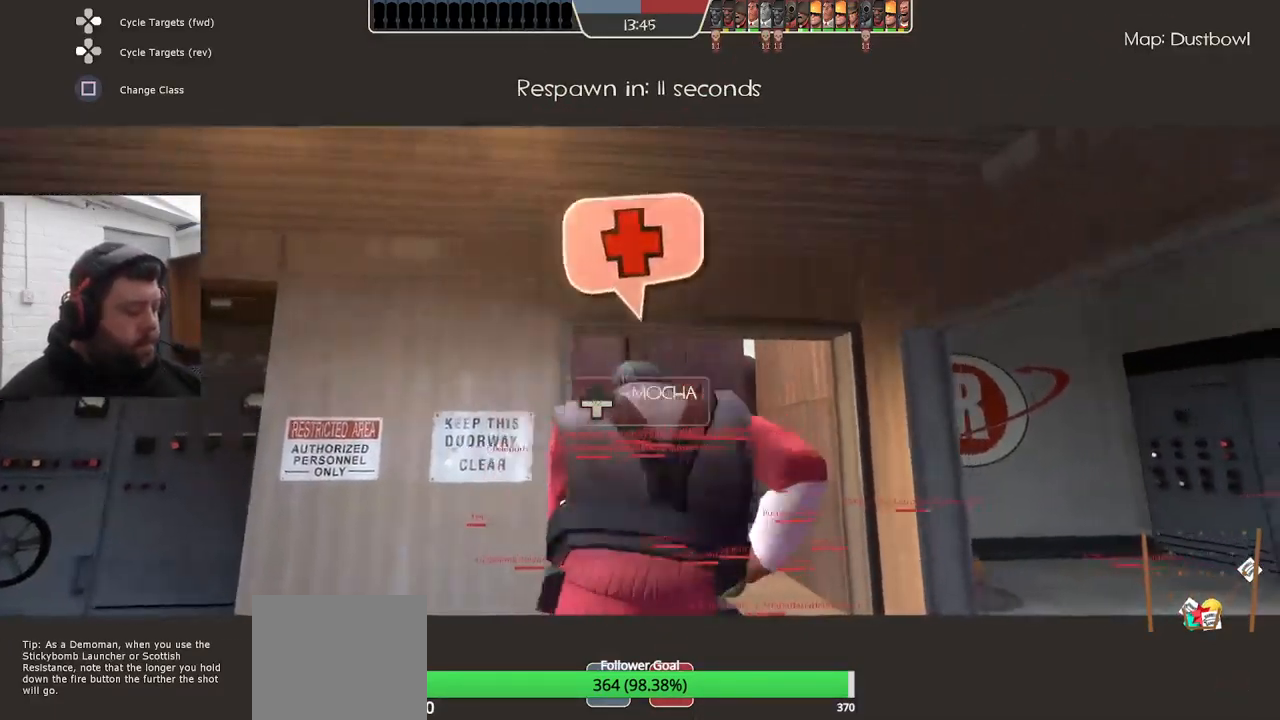
{"dt_ms": 484, "buttons": [], "left_stick": "center", "right_stick": "center", "events": []}
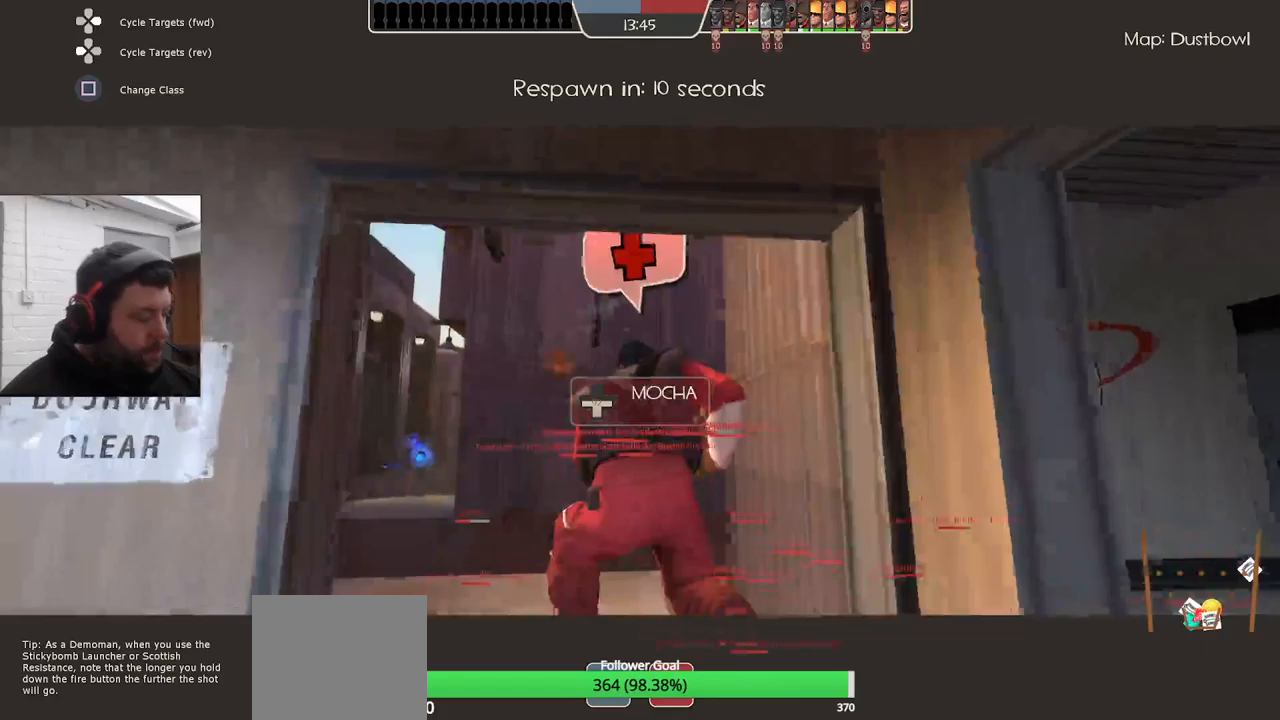
{"dt_ms": 500, "buttons": [], "left_stick": "center", "right_stick": "center", "events": []}